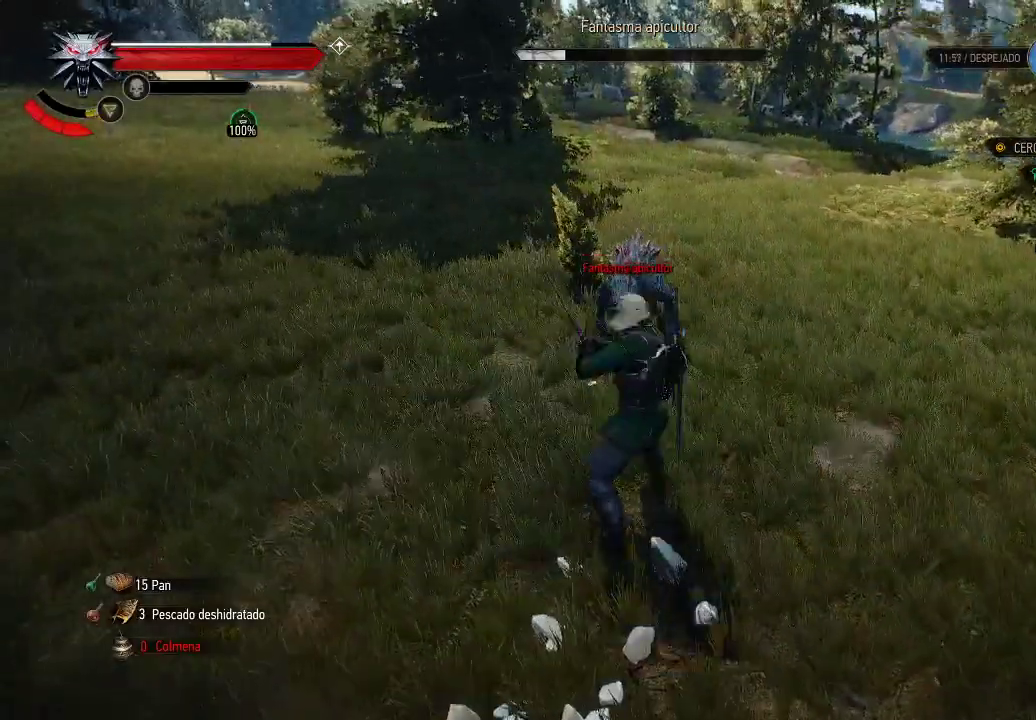
Gameplay with a controller (Xbox layout); each line is a JSON object with the inputs held at the frame after it. "events" lists button and stick changes between this image and that frame as [ms after this image, input, new state], when the widget could be followed in between. Not read: L3 R3.
{"buttons": [], "left_stick": "center", "right_stick": "center", "events": [[100, "B", "down"], [150, "B", "up"], [200, "left_stick", "left"], [350, "left_stick", "up"], [400, "left_stick", "center"]]}
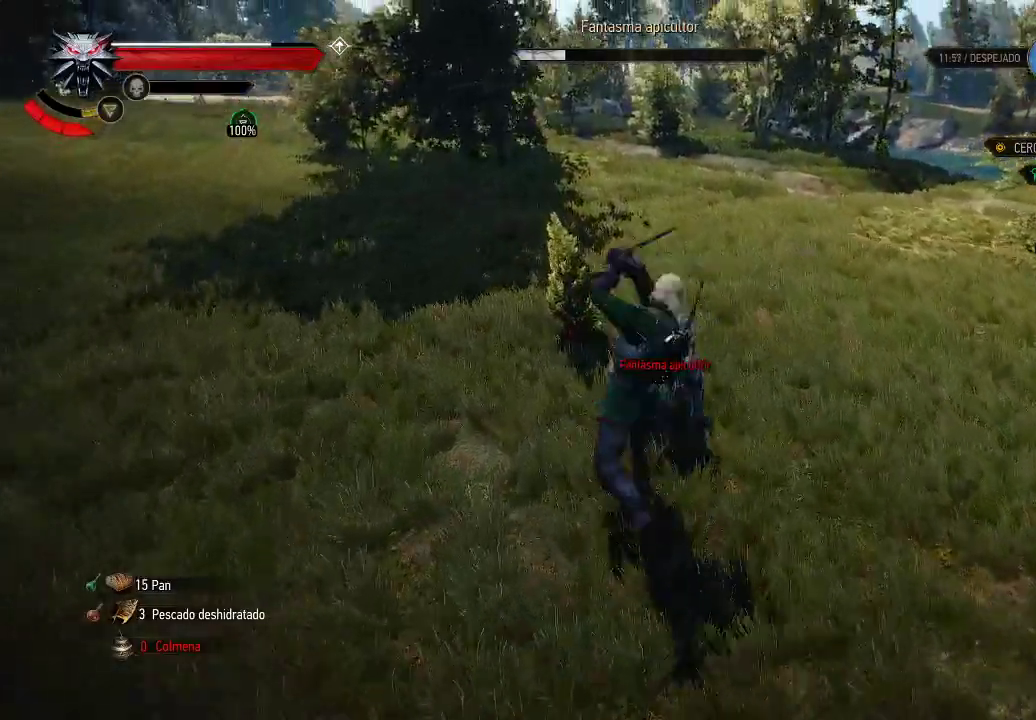
{"buttons": [], "left_stick": "center", "right_stick": "center", "events": []}
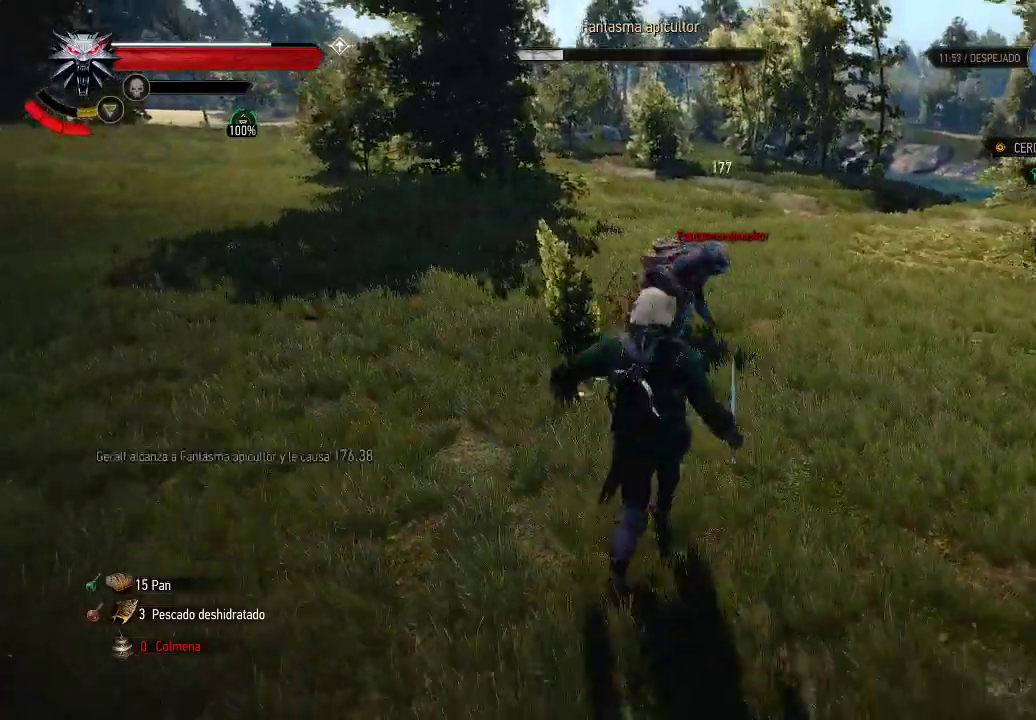
{"buttons": [], "left_stick": "center", "right_stick": "center", "events": []}
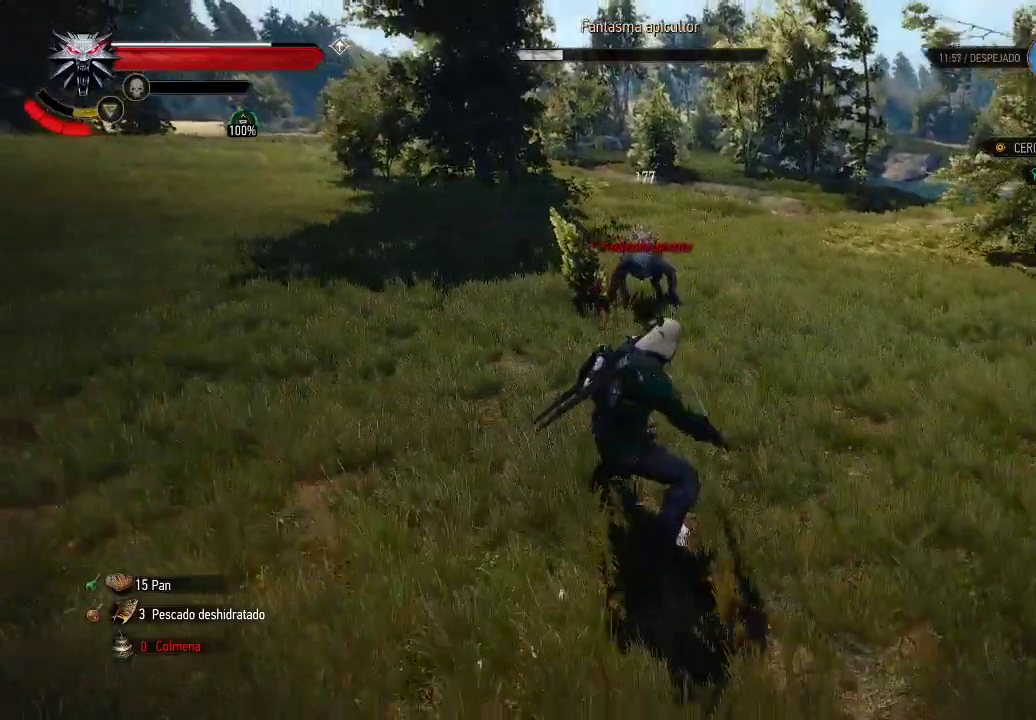
{"buttons": [], "left_stick": "up-left", "right_stick": "center", "events": [[500, "left_stick", "up-left"]]}
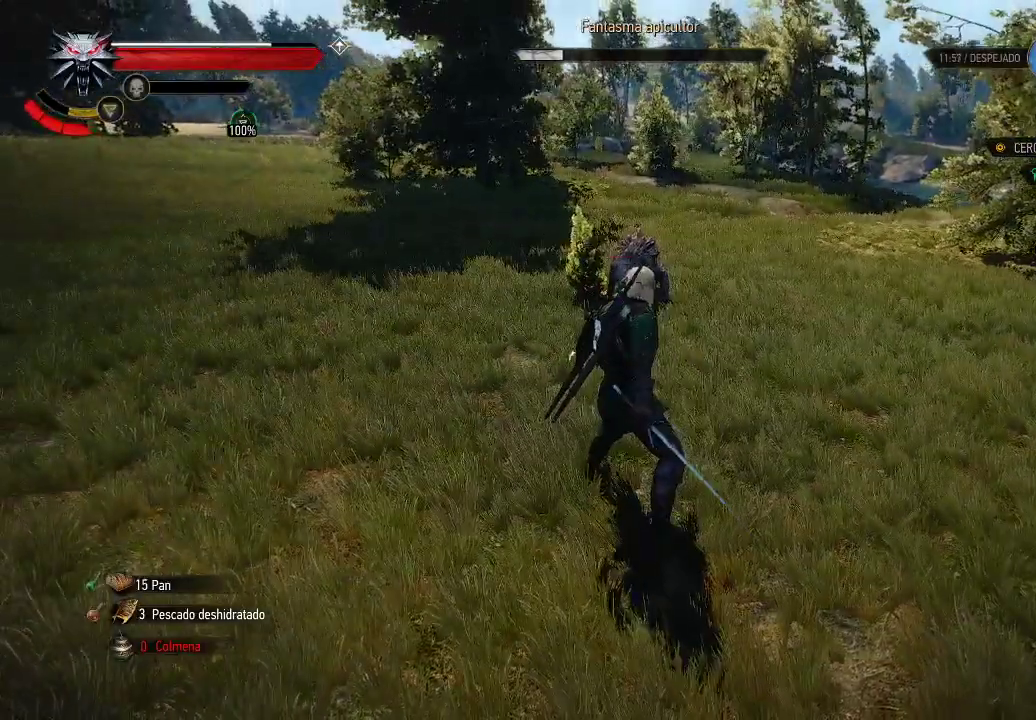
{"buttons": [], "left_stick": "up-left", "right_stick": "center", "events": []}
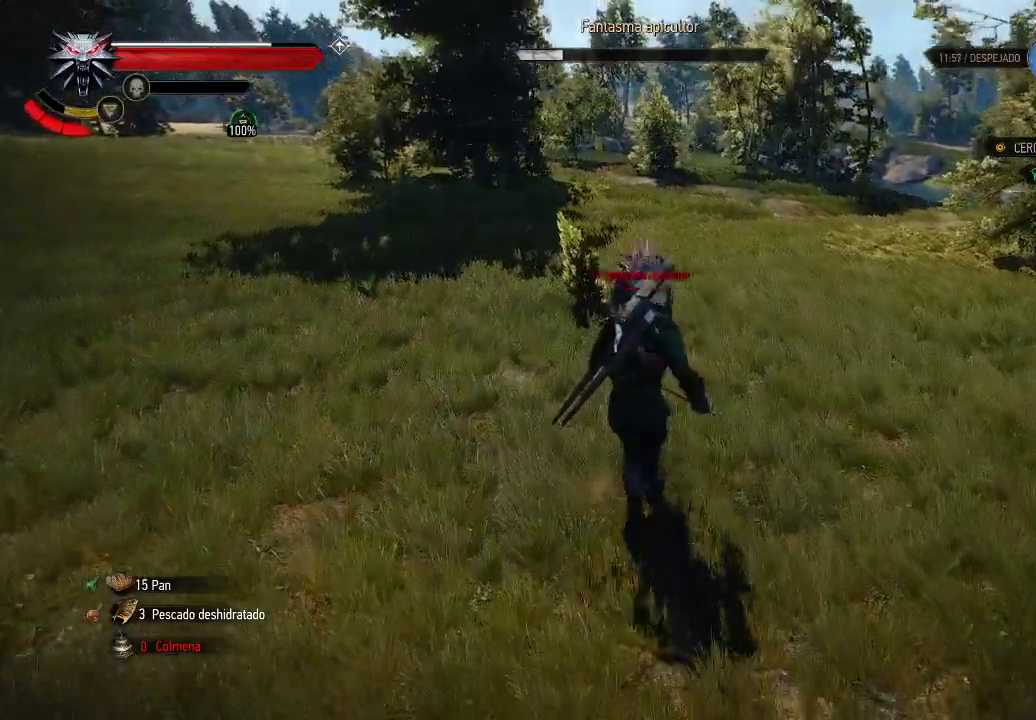
{"buttons": ["X"], "left_stick": "right", "right_stick": "center", "events": [[50, "B", "down"], [150, "B", "up"], [250, "left_stick", "up-right"], [350, "left_stick", "right"], [450, "X", "down"]]}
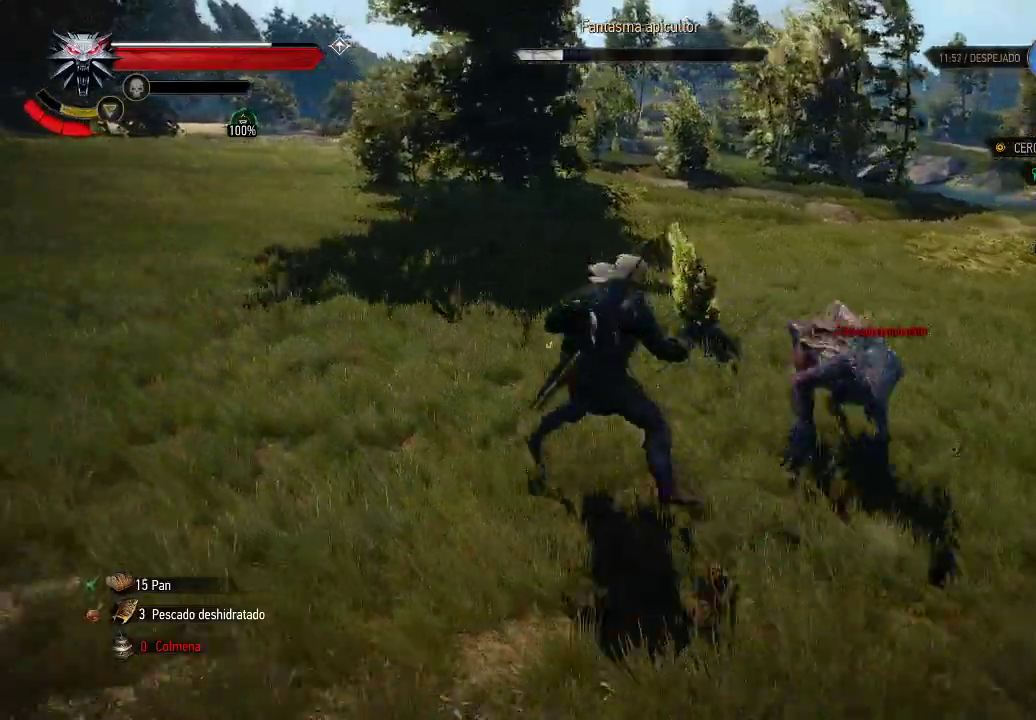
{"buttons": ["X"], "left_stick": "down-right", "right_stick": "center", "events": [[50, "left_stick", "down-right"], [400, "Y", "down"], [500, "Y", "up"]]}
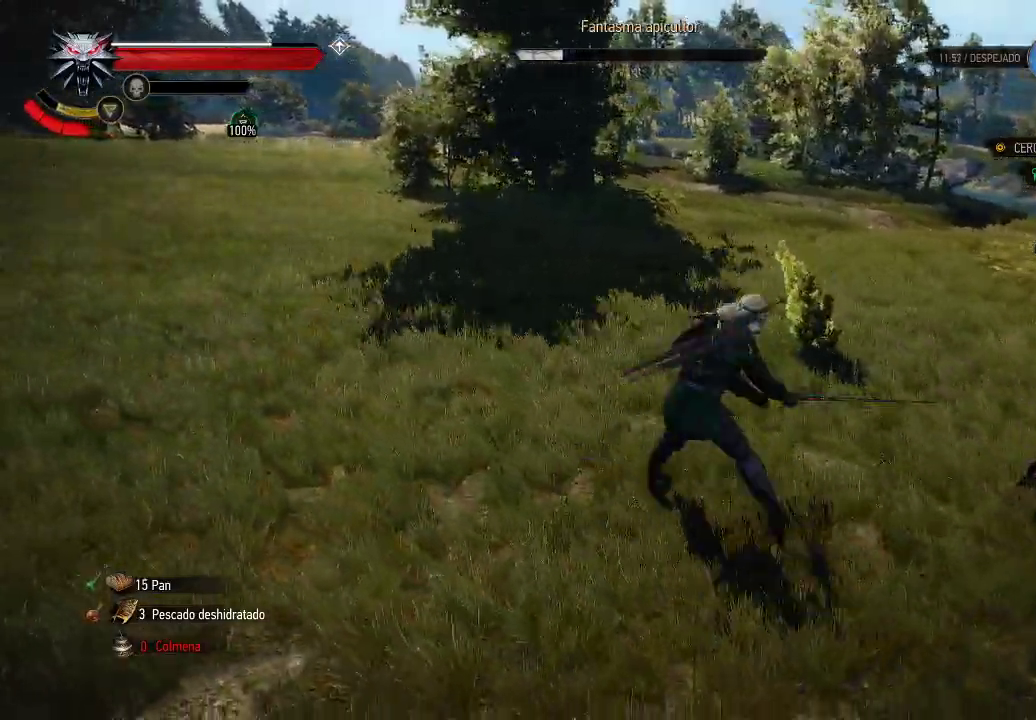
{"buttons": ["X"], "left_stick": "down-right", "right_stick": "center"}
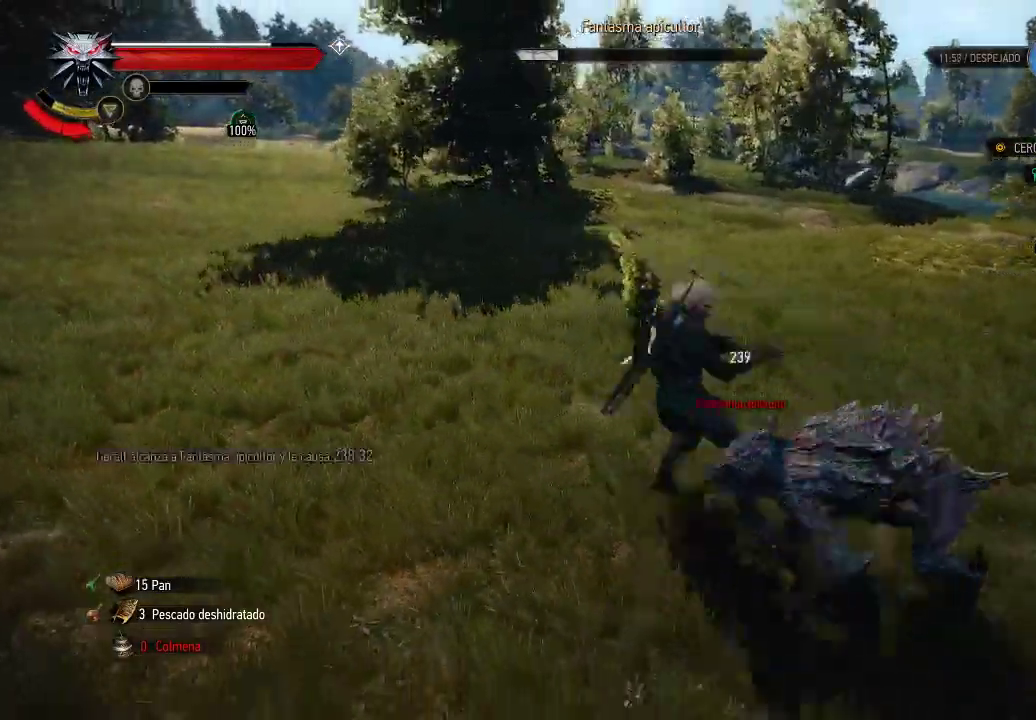
{"buttons": [], "left_stick": "down-right", "right_stick": "center", "events": [[50, "X", "up"], [100, "X", "down"], [150, "X", "up"], [250, "X", "down"], [300, "X", "up"], [400, "X", "down"], [450, "X", "up"]]}
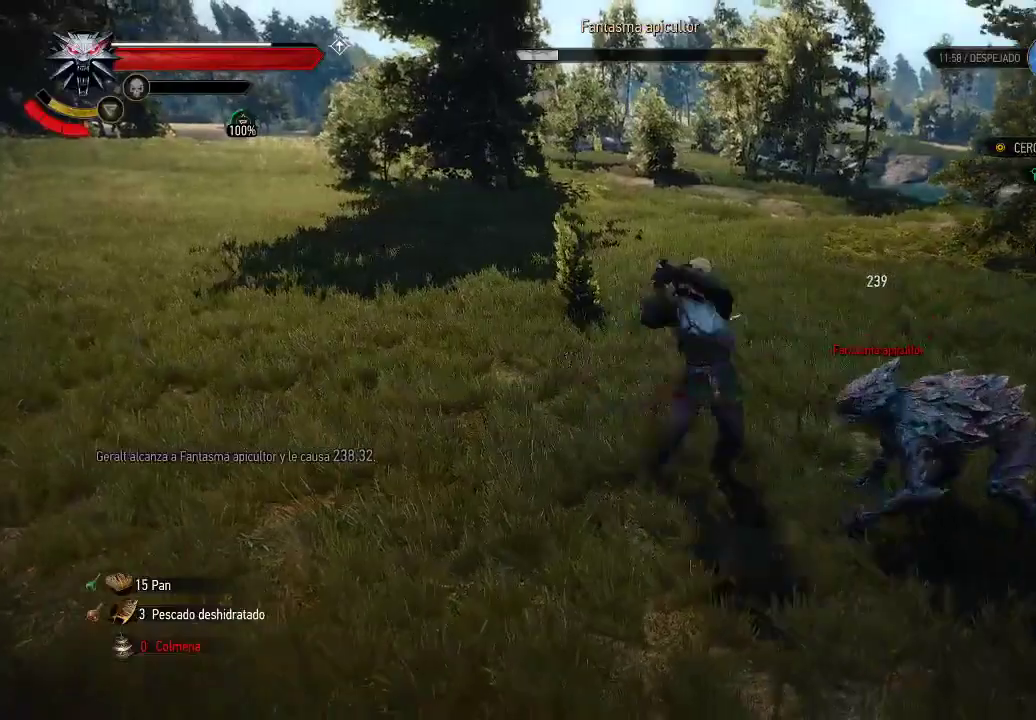
{"buttons": ["X"], "left_stick": "down-right", "right_stick": "center", "events": [[50, "X", "down"], [100, "X", "up"], [150, "X", "down"]]}
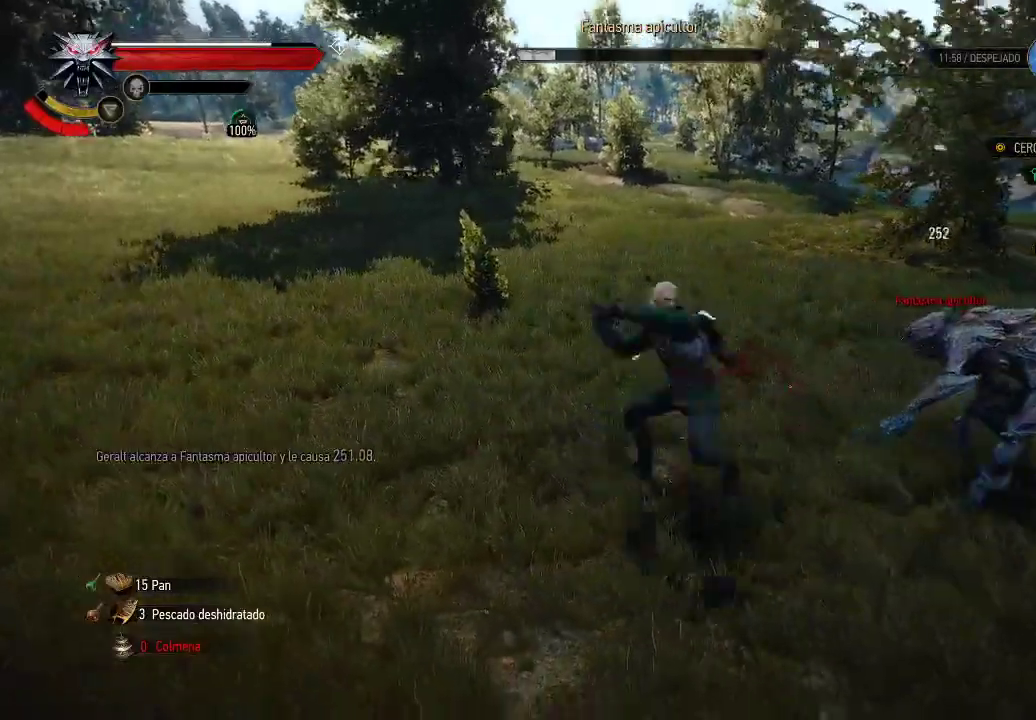
{"buttons": ["X"], "left_stick": "down-right", "right_stick": "center", "events": []}
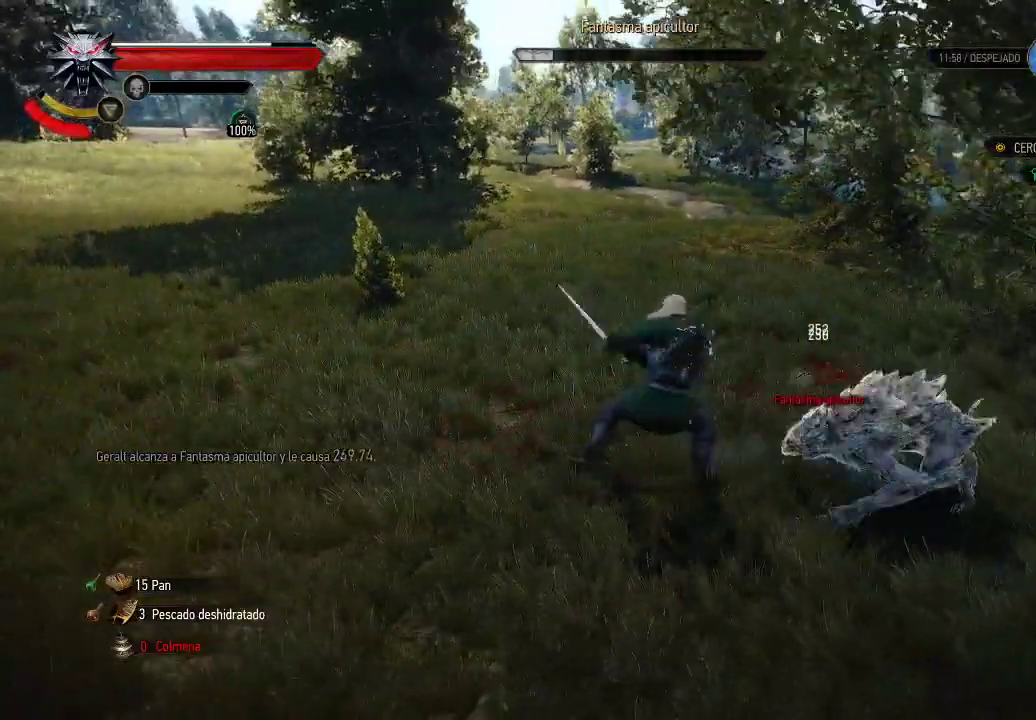
{"buttons": [], "left_stick": "down-right", "right_stick": "center", "events": [[150, "X", "up"], [200, "X", "down"], [300, "X", "up"], [350, "X", "down"], [450, "X", "up"]]}
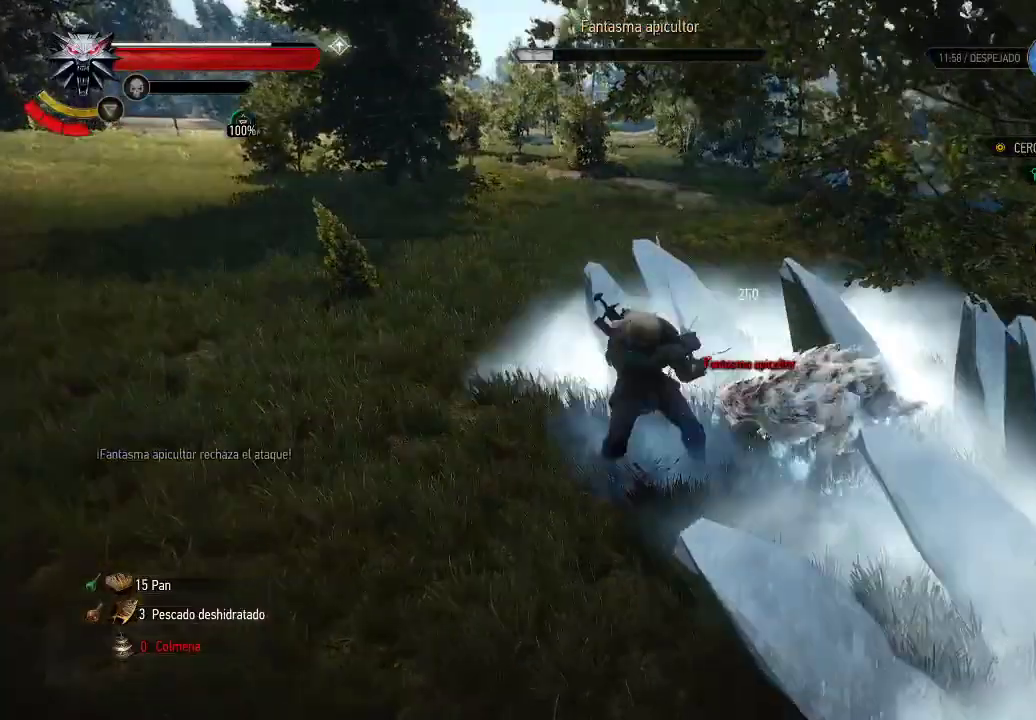
{"buttons": [], "left_stick": "down-left", "right_stick": "center", "events": [[50, "B", "down"], [50, "left_stick", "down-left"], [150, "B", "up"], [150, "left_stick", "left"], [400, "left_stick", "down-left"]]}
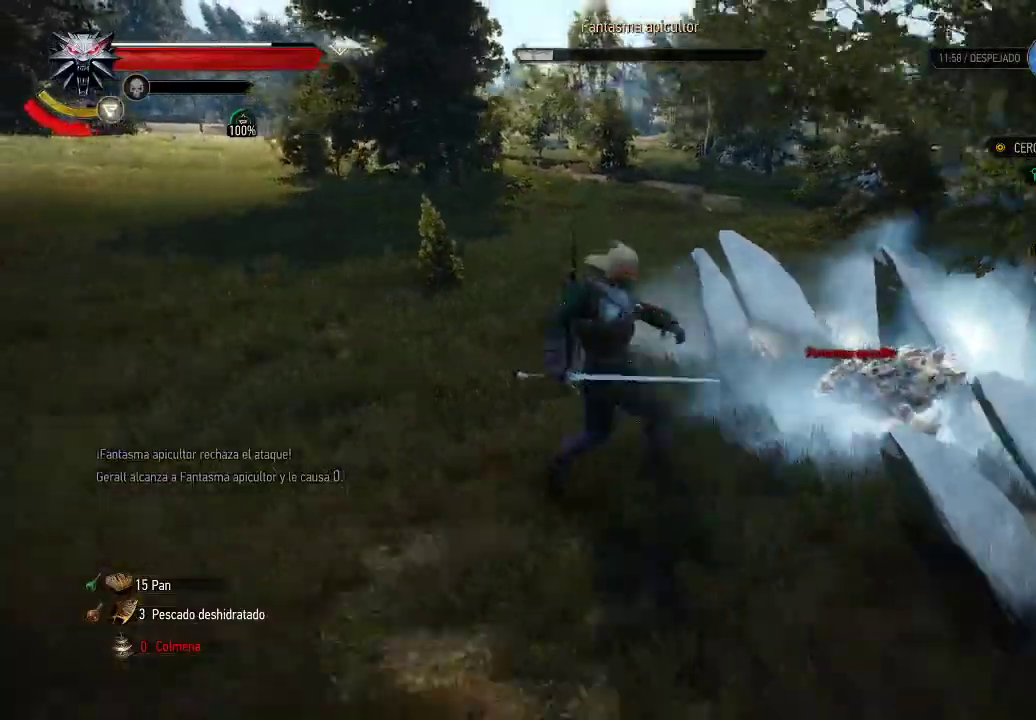
{"buttons": [], "left_stick": "right", "right_stick": "center", "events": [[200, "right_stick", "down-right"], [350, "right_stick", "center"], [400, "left_stick", "right"]]}
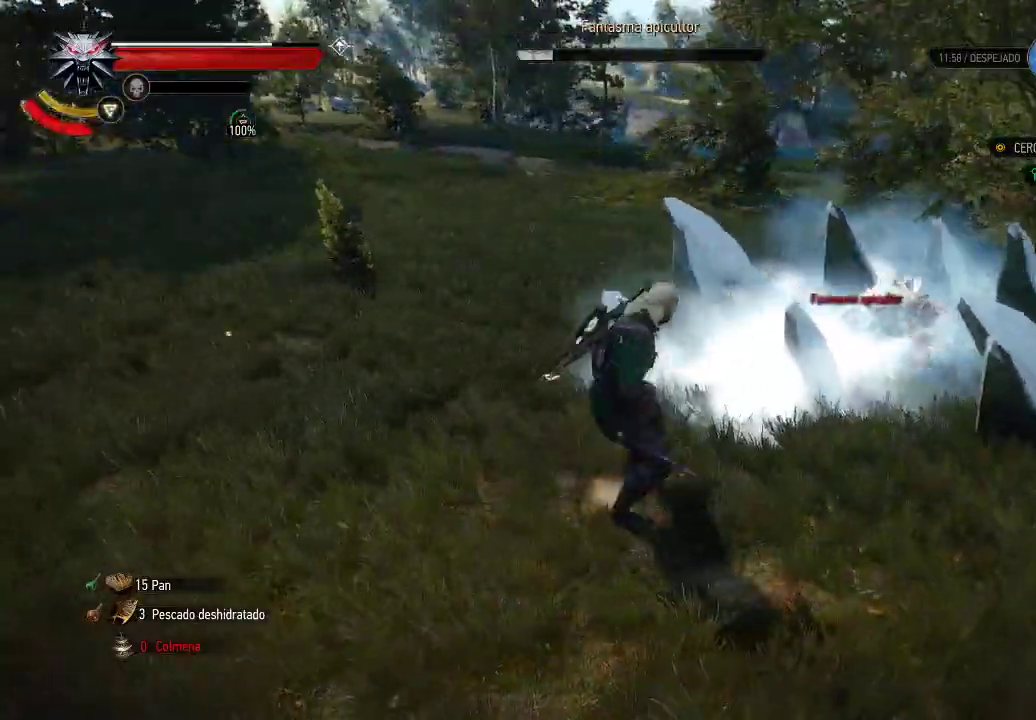
{"buttons": ["Y"], "left_stick": "right", "right_stick": "center", "events": [[200, "Y", "down"], [300, "Y", "up"], [450, "Y", "down"]]}
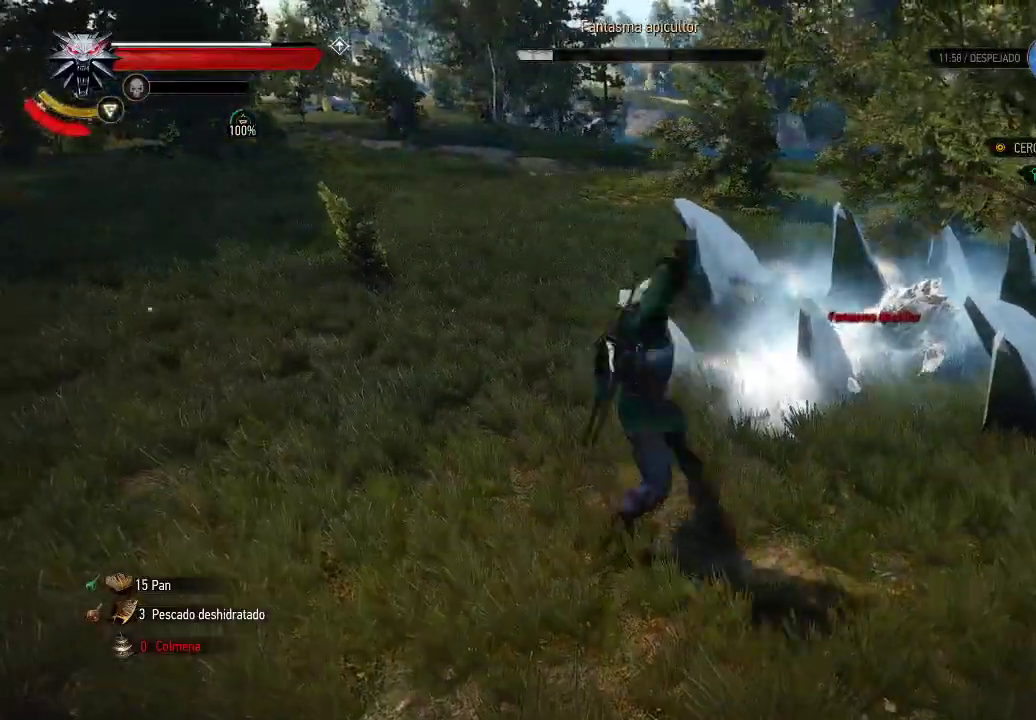
{"buttons": [], "left_stick": "center", "right_stick": "center"}
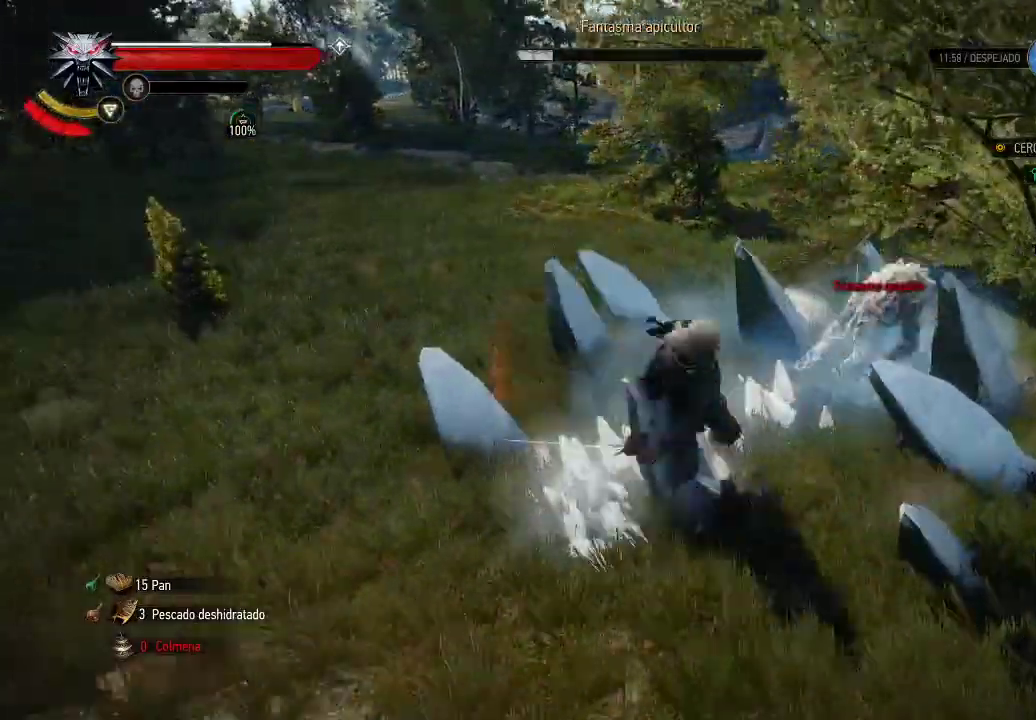
{"buttons": [], "left_stick": "right", "right_stick": "center", "events": [[50, "X", "down"], [100, "left_stick", "right"], [350, "X", "up"], [450, "X", "down"], [500, "X", "up"]]}
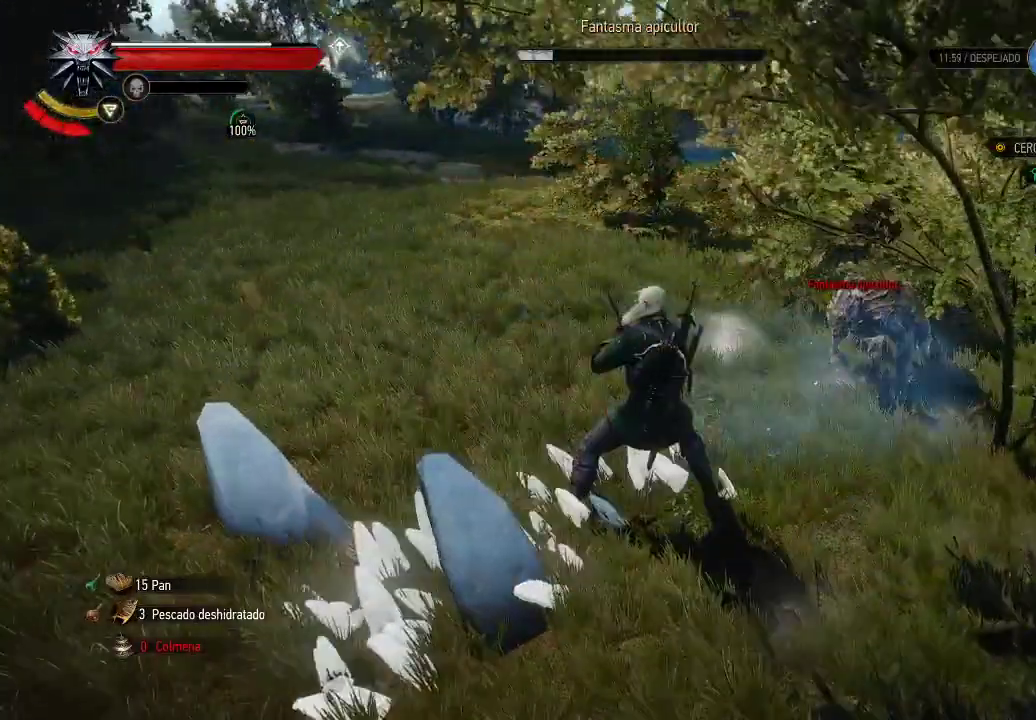
{"buttons": ["X"], "left_stick": "down", "right_stick": "center", "events": [[50, "X", "down"], [150, "X", "up"], [250, "X", "down"], [300, "X", "up"], [350, "X", "down"], [500, "left_stick", "down"]]}
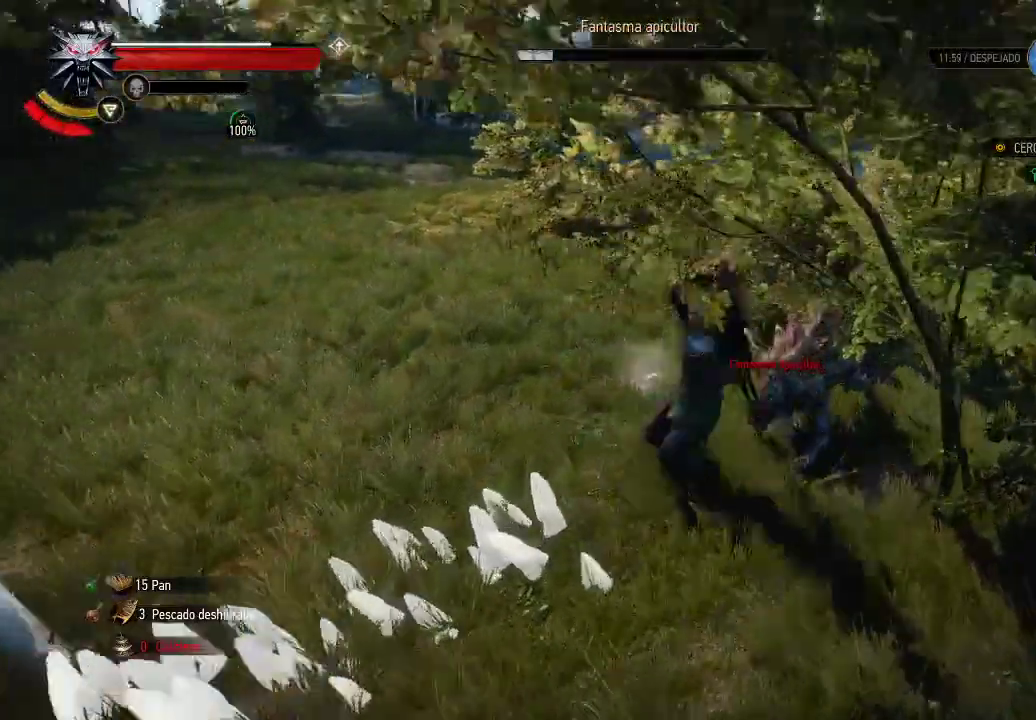
{"buttons": ["X"], "left_stick": "down-left", "right_stick": "center", "events": [[50, "left_stick", "down-left"], [100, "B", "down"], [200, "B", "up"]]}
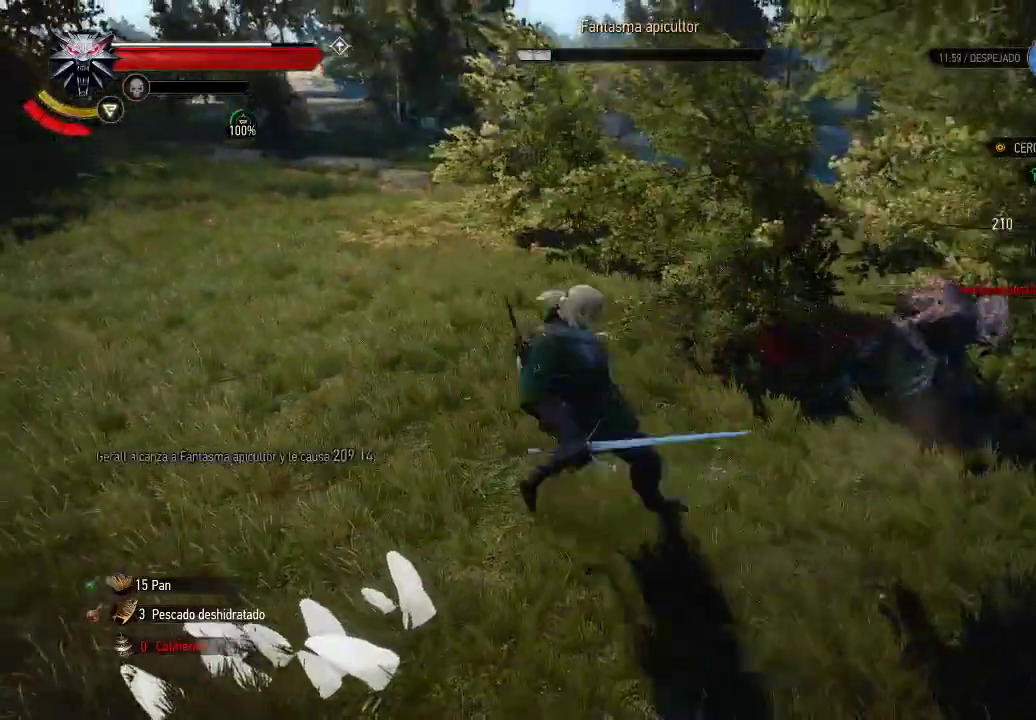
{"buttons": [], "left_stick": "down-left", "right_stick": "center", "events": [[200, "right_stick", "down-right"], [400, "right_stick", "center"], [500, "X", "up"]]}
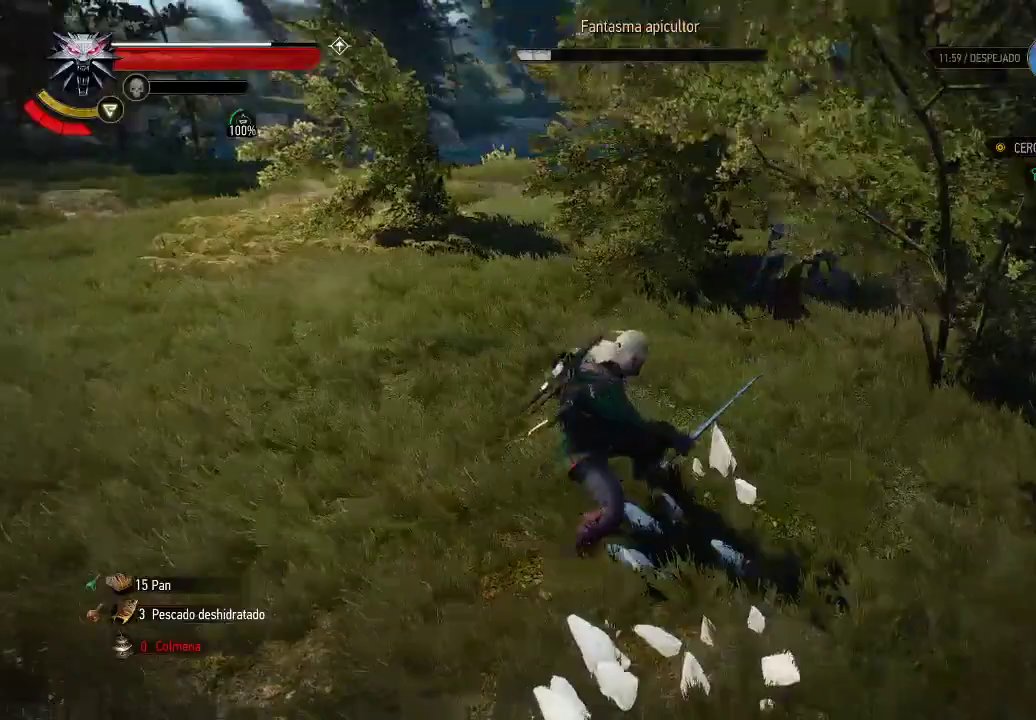
{"buttons": [], "left_stick": "down-left", "right_stick": "center", "events": [[250, "A", "down"], [350, "A", "up"]]}
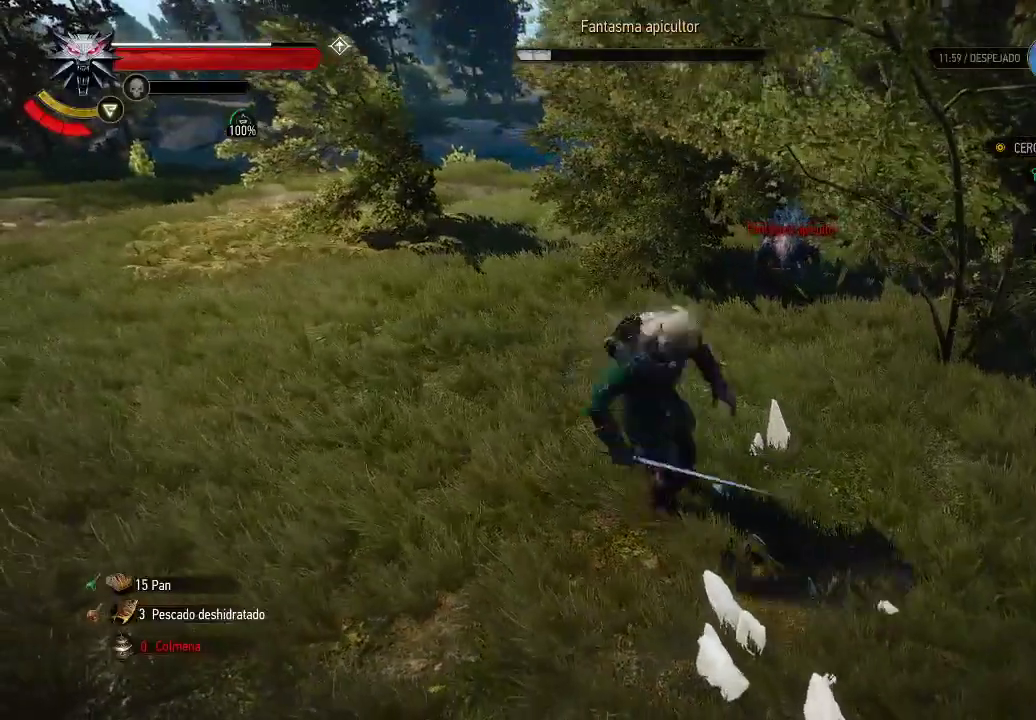
{"buttons": [], "left_stick": "center", "right_stick": "center", "events": [[350, "START", "down"], [450, "START", "up"], [450, "left_stick", "center"]]}
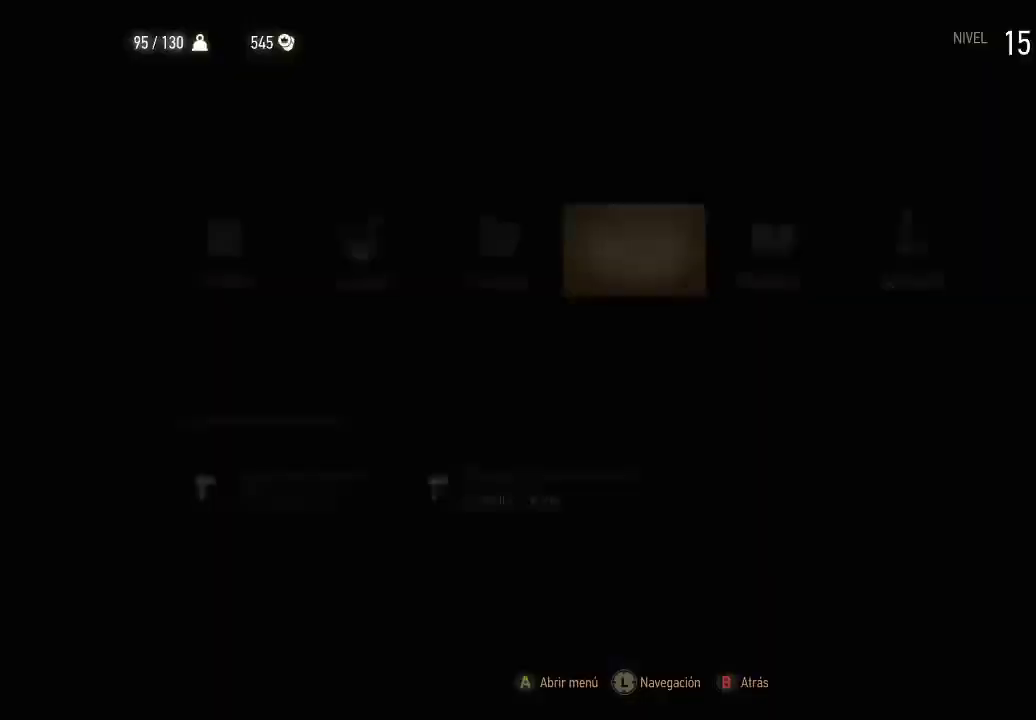
{"buttons": [], "left_stick": "center", "right_stick": "center", "events": [[450, "DPAD_LEFT", "down"], [500, "DPAD_LEFT", "up"]]}
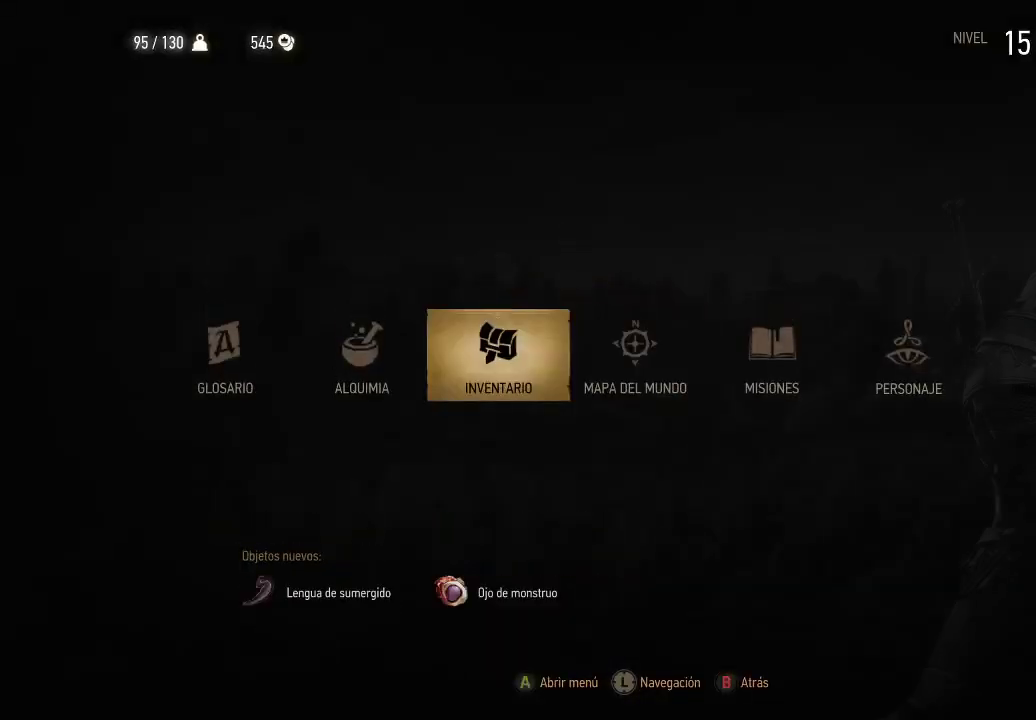
{"buttons": [], "left_stick": "center", "right_stick": "center", "events": [[150, "A", "down"], [200, "A", "up"]]}
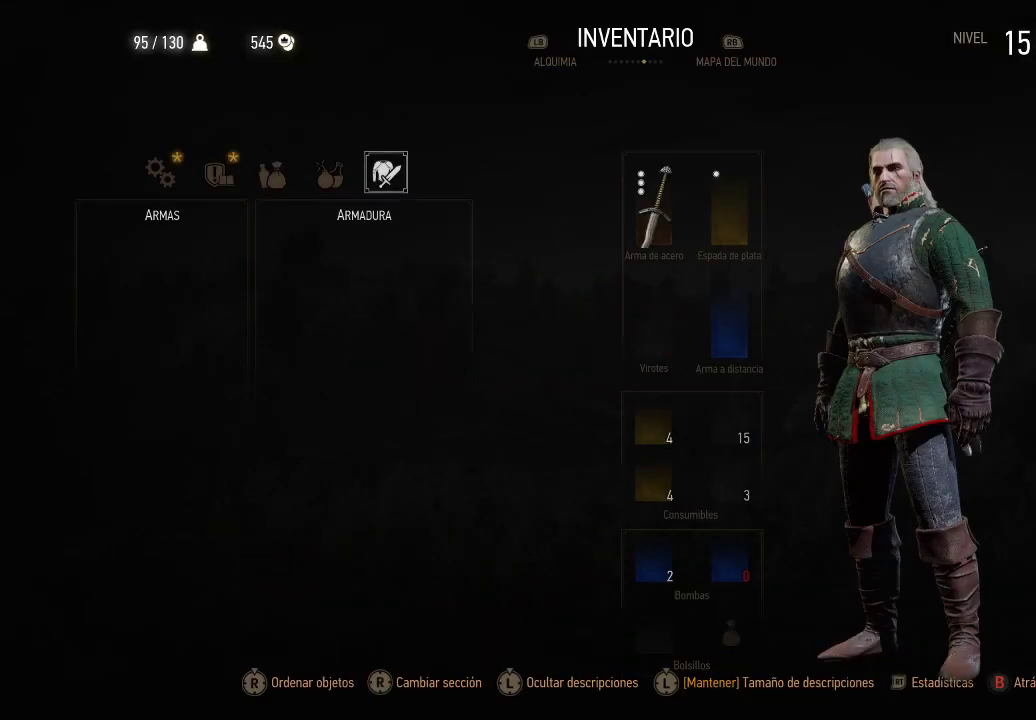
{"buttons": [], "left_stick": "center", "right_stick": "center", "events": []}
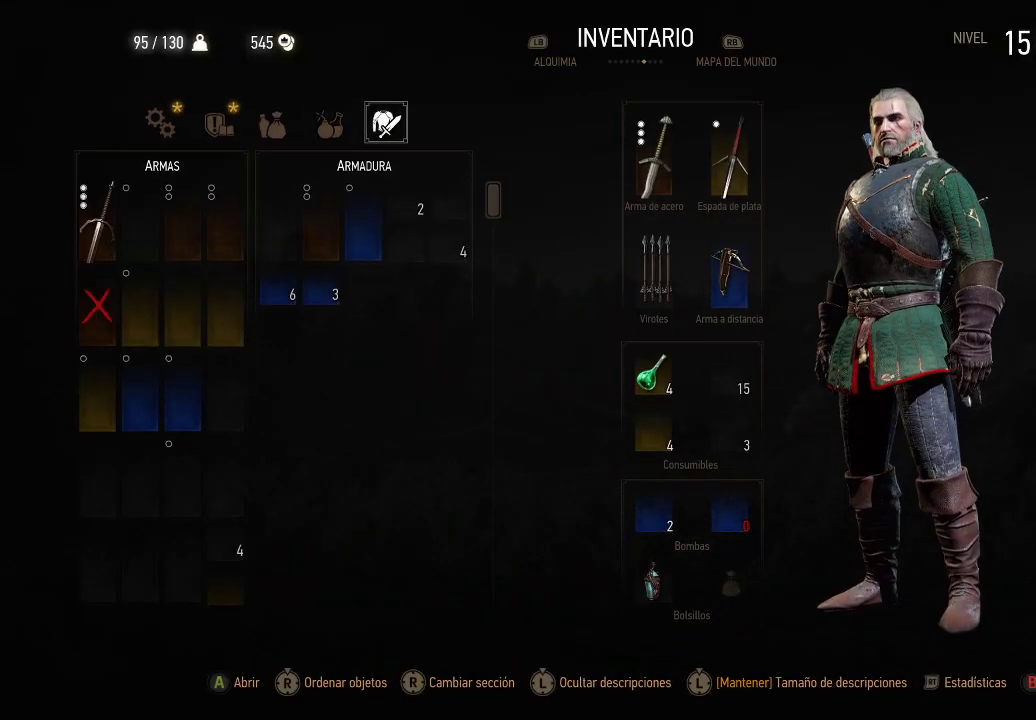
{"buttons": [], "left_stick": "center", "right_stick": "center", "events": [[100, "DPAD_LEFT", "down"], [250, "DPAD_LEFT", "up"]]}
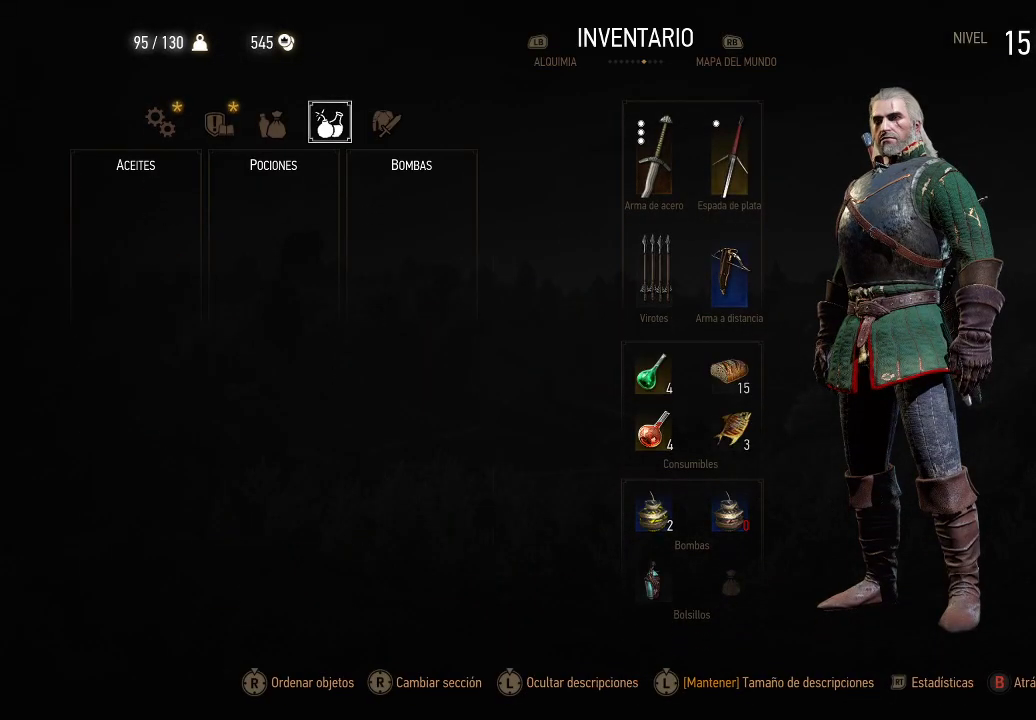
{"buttons": ["DPAD_DOWN"], "left_stick": "center", "right_stick": "center", "events": [[450, "DPAD_DOWN", "down"]]}
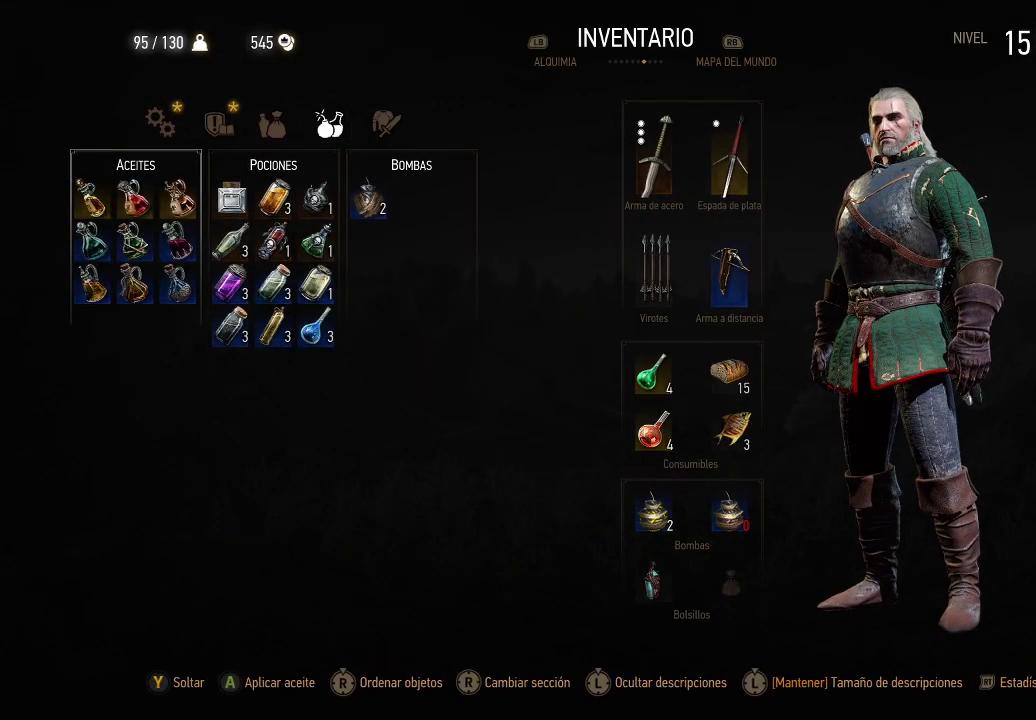
{"buttons": ["DPAD_DOWN"], "left_stick": "center", "right_stick": "center", "events": [[100, "DPAD_DOWN", "up"], [500, "DPAD_DOWN", "down"]]}
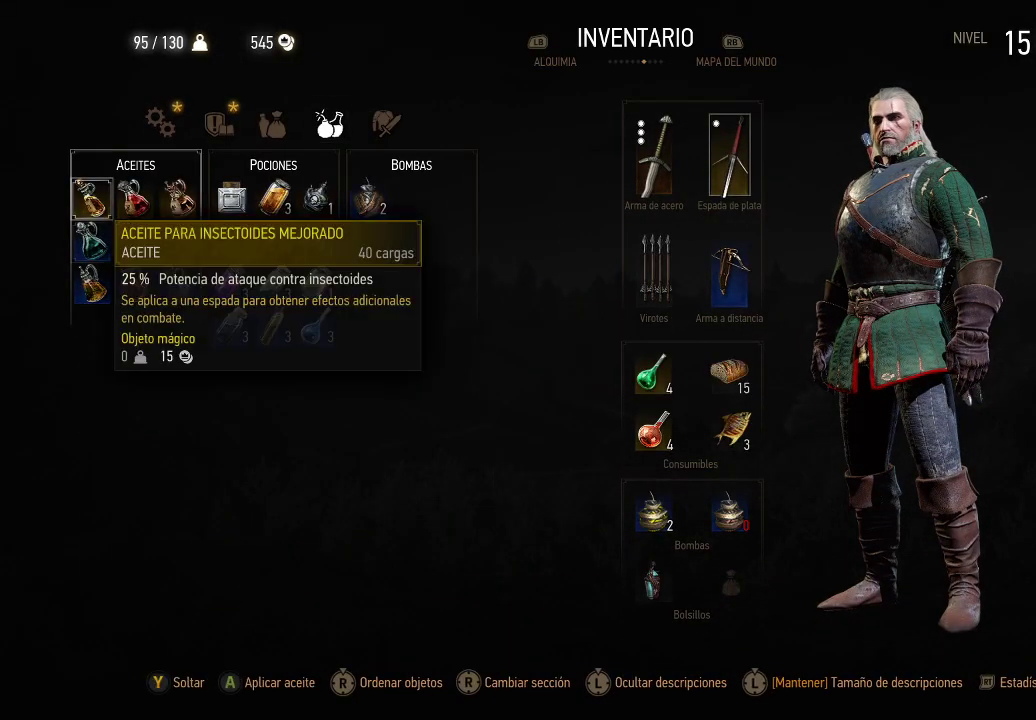
{"buttons": ["DPAD_RIGHT"], "left_stick": "center", "right_stick": "center", "events": [[100, "DPAD_DOWN", "up"], [450, "DPAD_RIGHT", "down"]]}
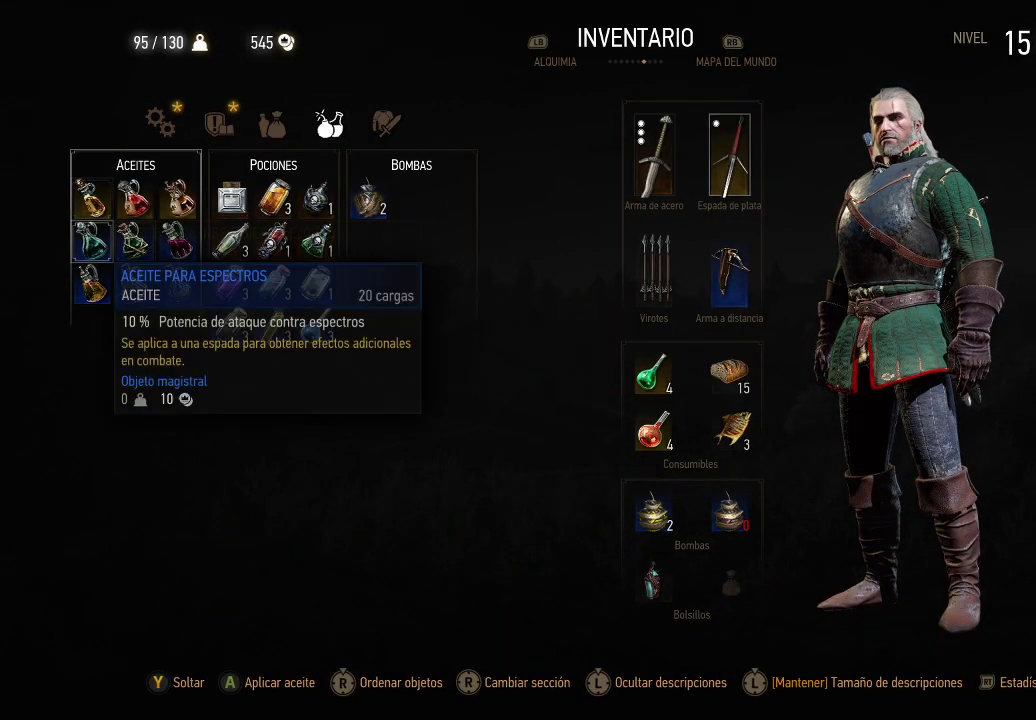
{"buttons": [], "left_stick": "center", "right_stick": "center", "events": [[50, "DPAD_RIGHT", "up"], [400, "DPAD_RIGHT", "down"], [500, "DPAD_RIGHT", "up"]]}